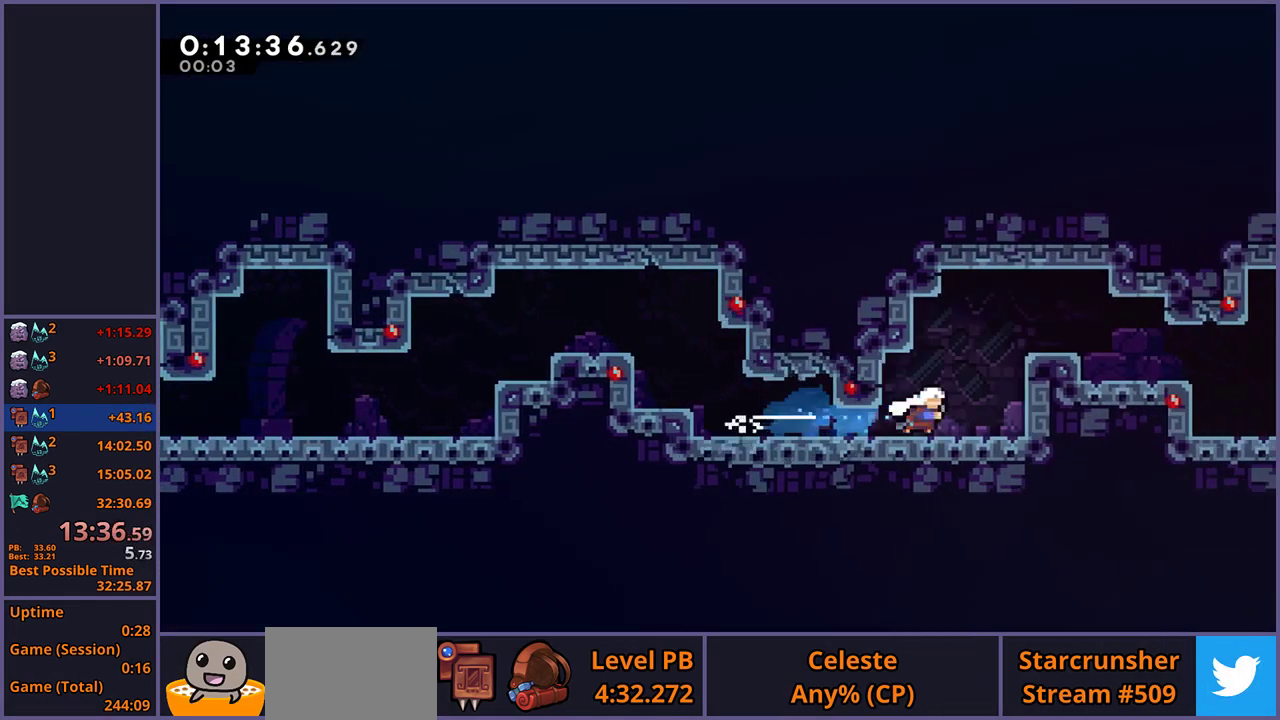
Gameplay with a controller (PlayStation layout); each line is a JSON object with the inputs held at the frame after it. "events" lists button and stick changes between this image and that frame as [ms after this image, input, new state], when the widget could be followed in between.
{"buttons": [], "left_stick": "down-right", "right_stick": "center", "events": [[33, "CROSS", "down"], [133, "CROSS", "up"], [183, "CROSS", "down"], [367, "CROSS", "up"], [383, "L1", "up"], [383, "left_stick", "down-right"]]}
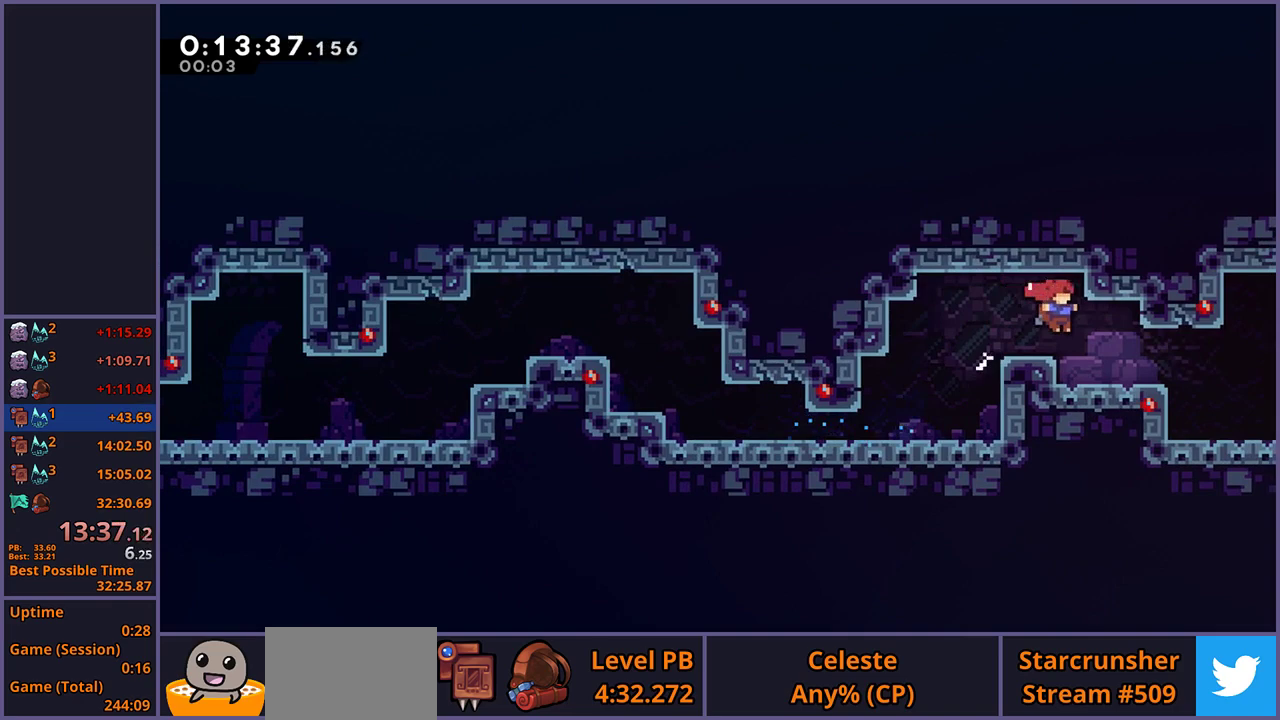
{"buttons": ["CROSS"], "left_stick": "right", "right_stick": "center"}
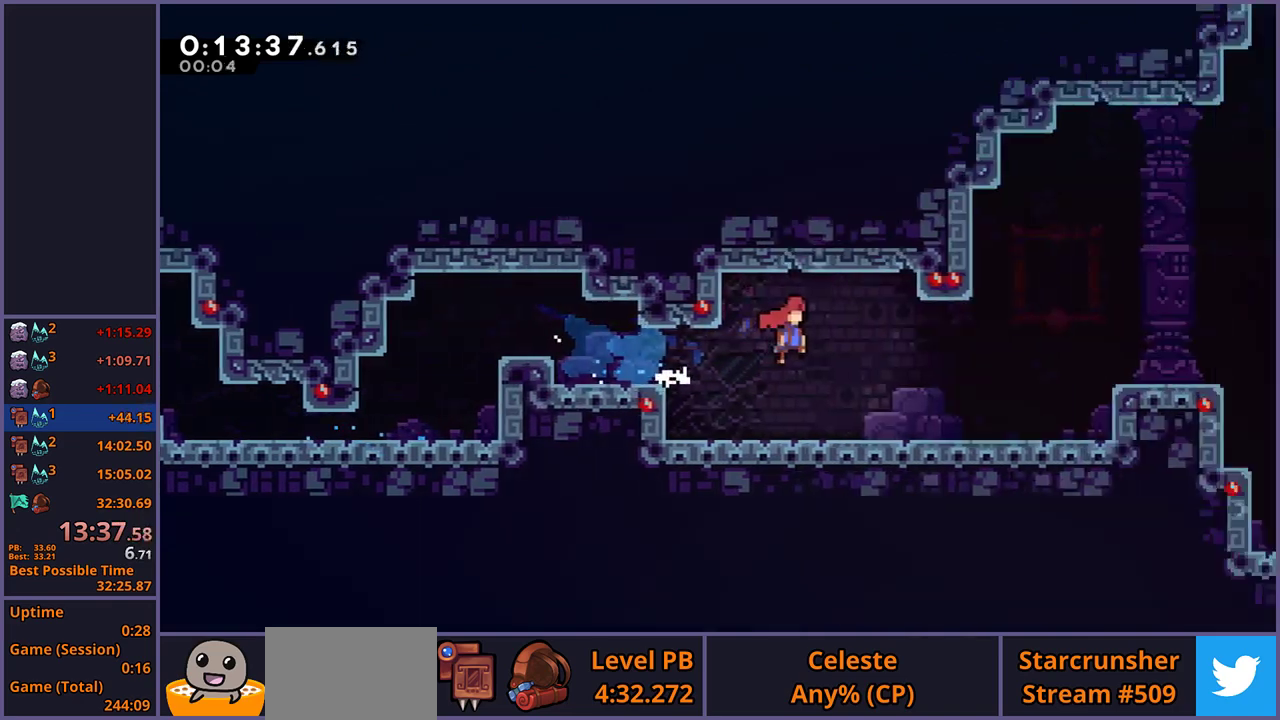
{"buttons": ["CROSS"], "left_stick": "right", "right_stick": "center"}
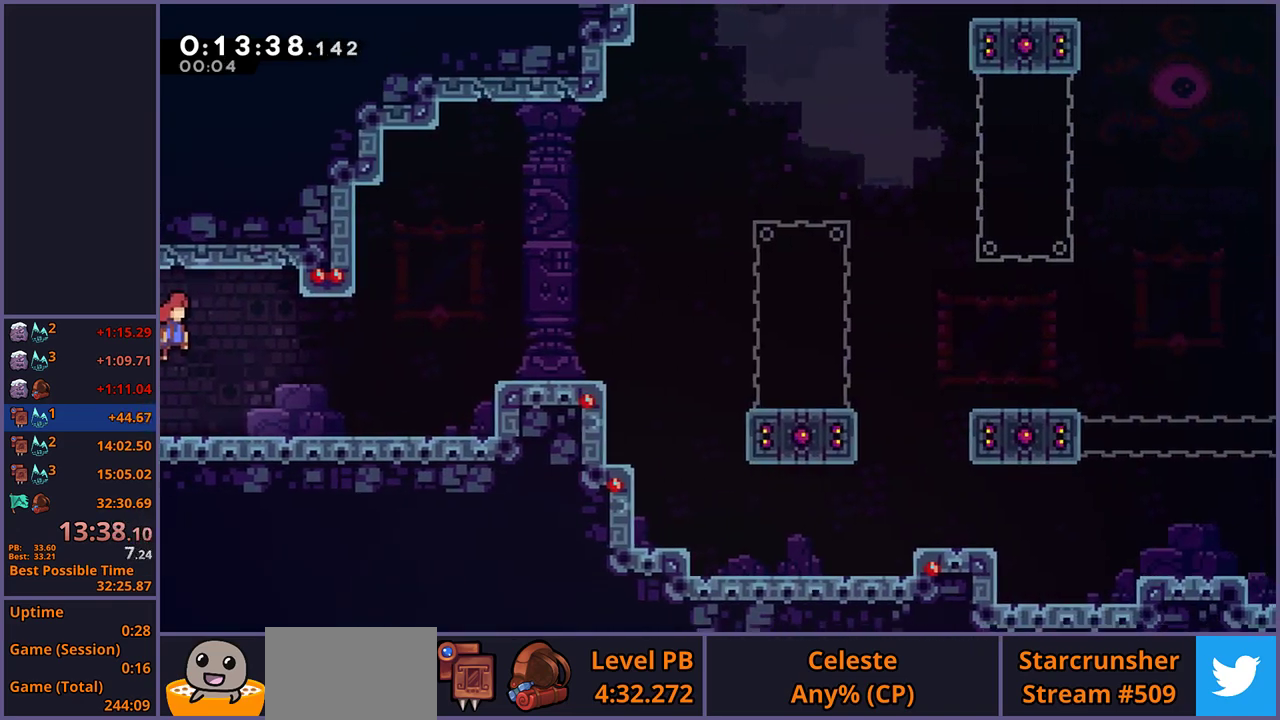
{"buttons": ["CROSS"], "left_stick": "right", "right_stick": "center", "events": [[283, "CROSS", "up"], [433, "CROSS", "down"]]}
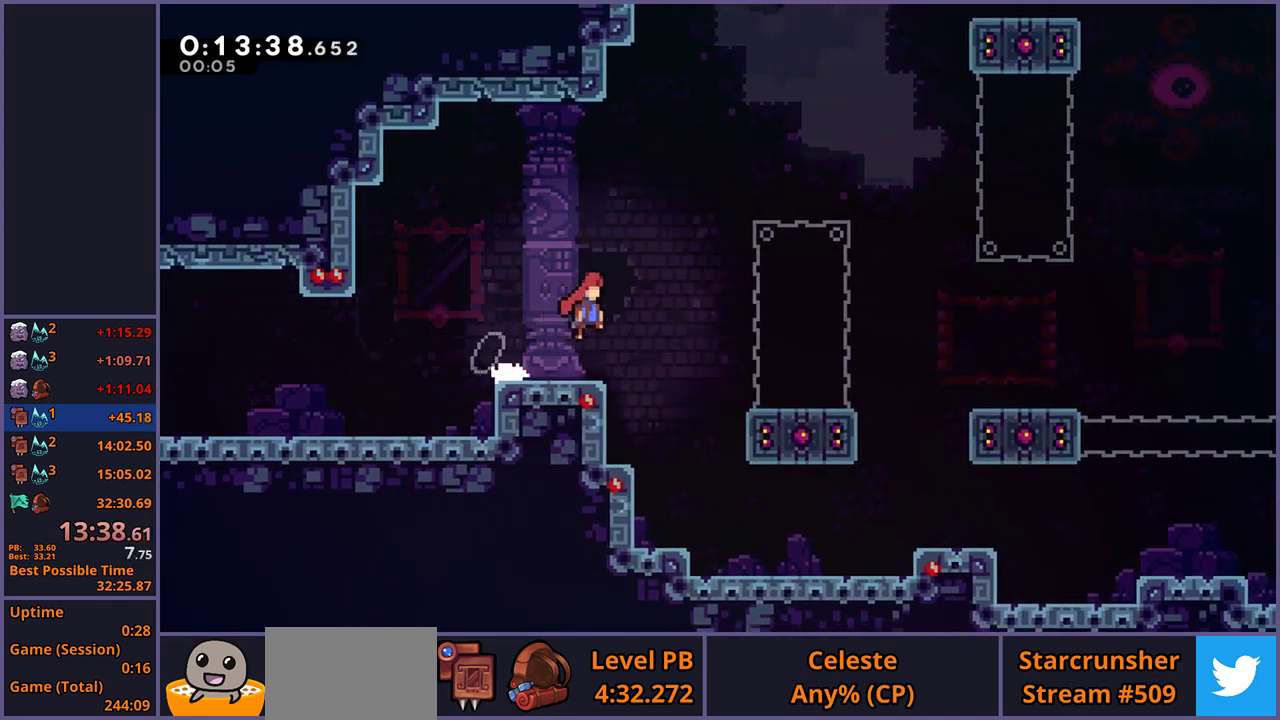
{"buttons": ["CROSS", "R1"], "left_stick": "right", "right_stick": "center", "events": [[150, "CROSS", "up"], [167, "R1", "down"], [383, "CROSS", "down"]]}
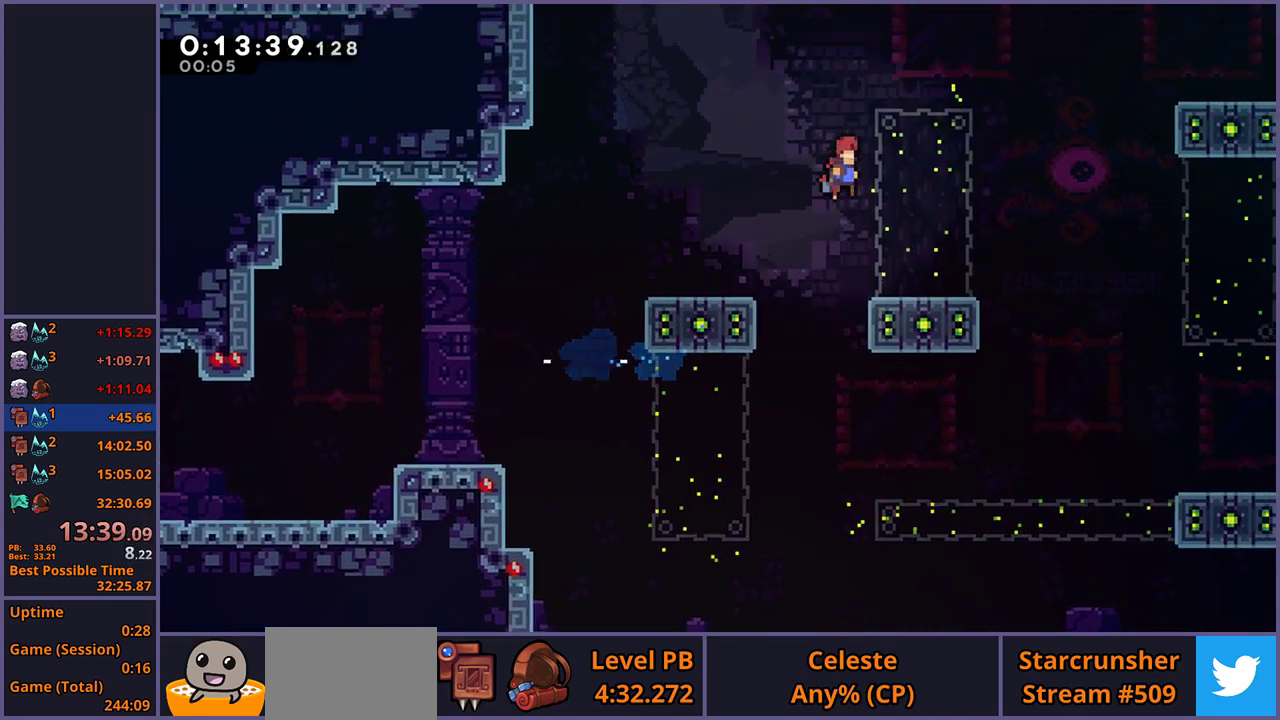
{"buttons": [], "left_stick": "right", "right_stick": "center", "events": [[17, "R1", "up"], [233, "CROSS", "up"], [250, "R1", "down"], [367, "R1", "up"]]}
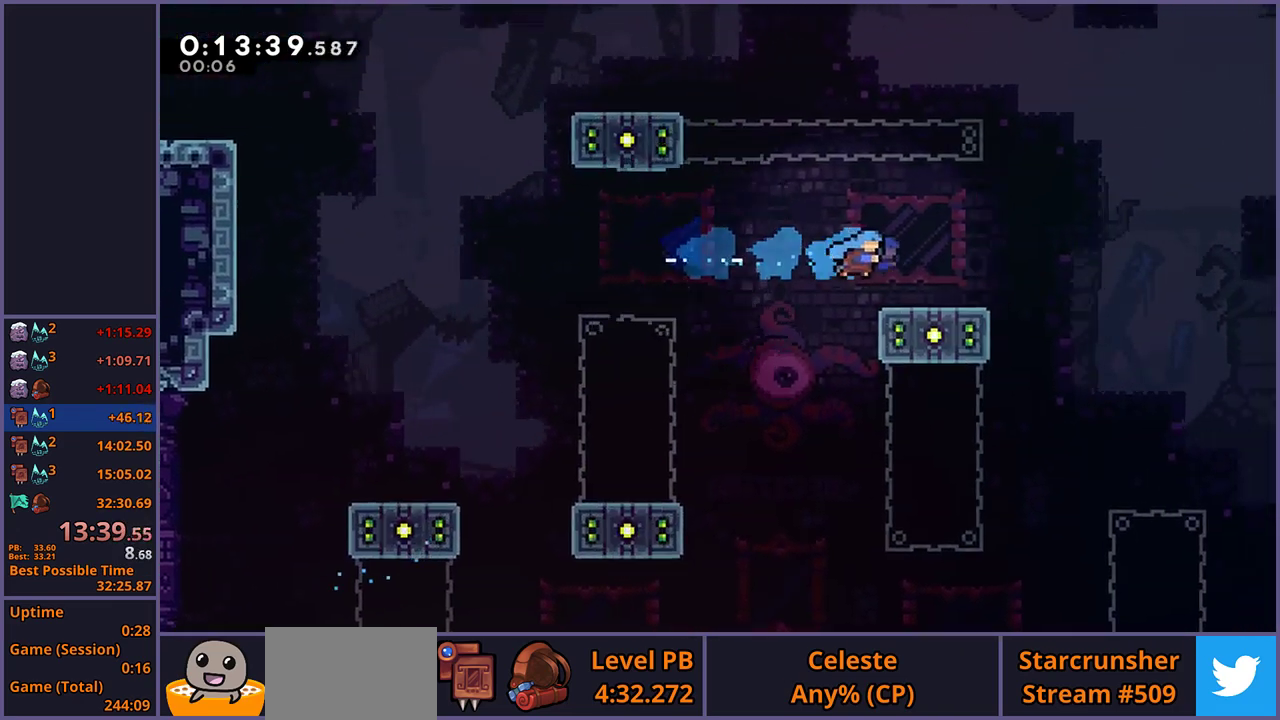
{"buttons": ["CROSS"], "left_stick": "down-right", "right_stick": "center", "events": [[17, "left_stick", "down-right"], [133, "R1", "down"], [367, "CROSS", "down"], [450, "R1", "up"]]}
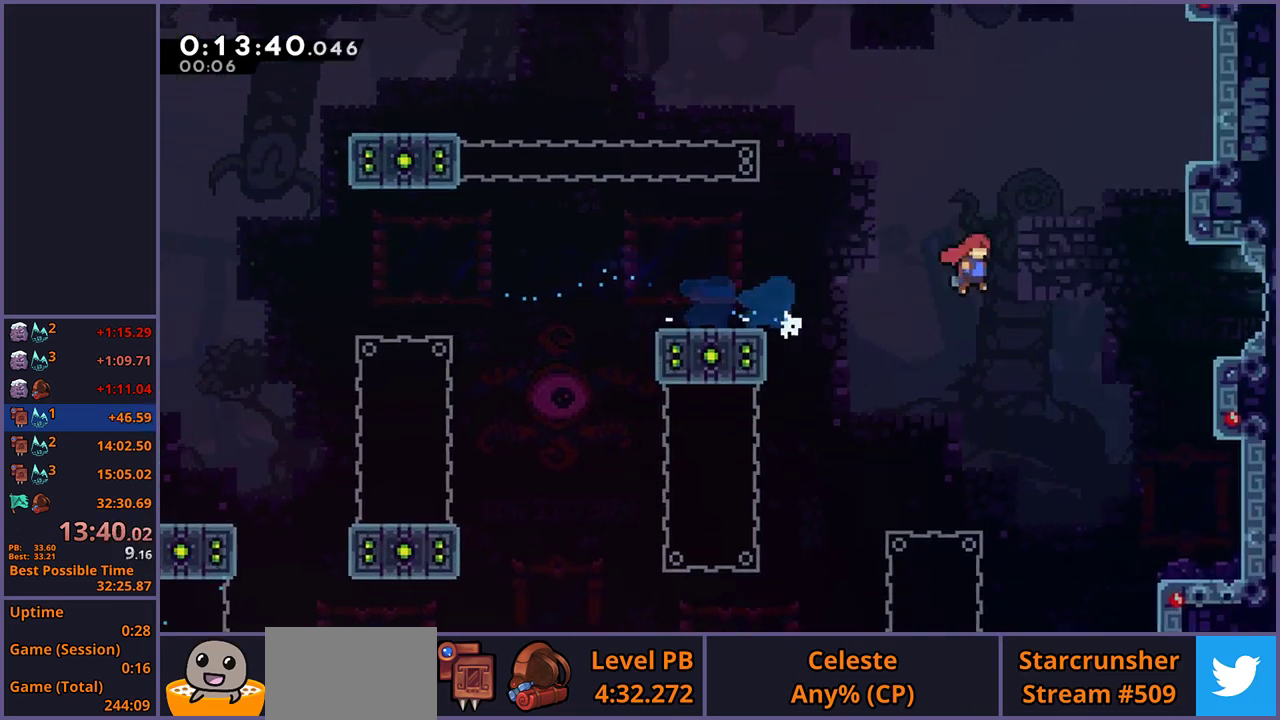
{"buttons": ["CROSS"], "left_stick": "right", "right_stick": "center", "events": [[83, "left_stick", "right"], [167, "CROSS", "up"], [367, "CROSS", "down"]]}
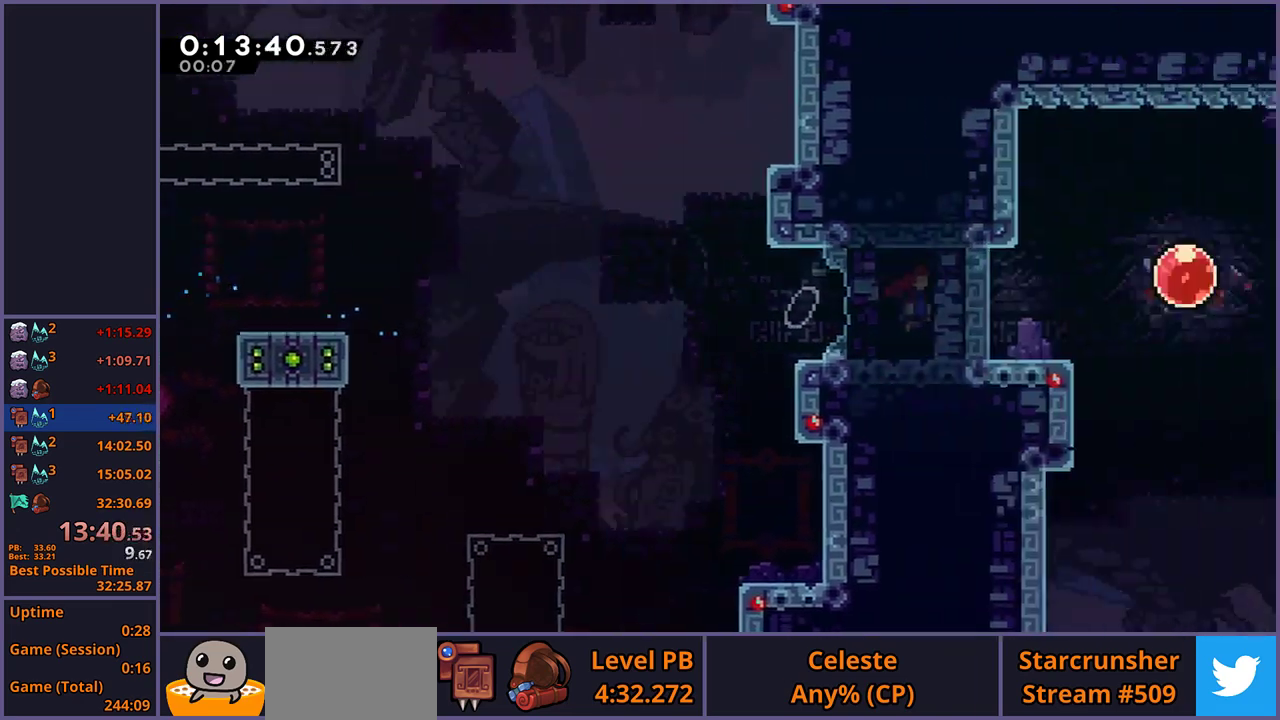
{"buttons": ["CROSS"], "left_stick": "right", "right_stick": "center", "events": [[117, "left_stick", "center"], [217, "left_stick", "right"]]}
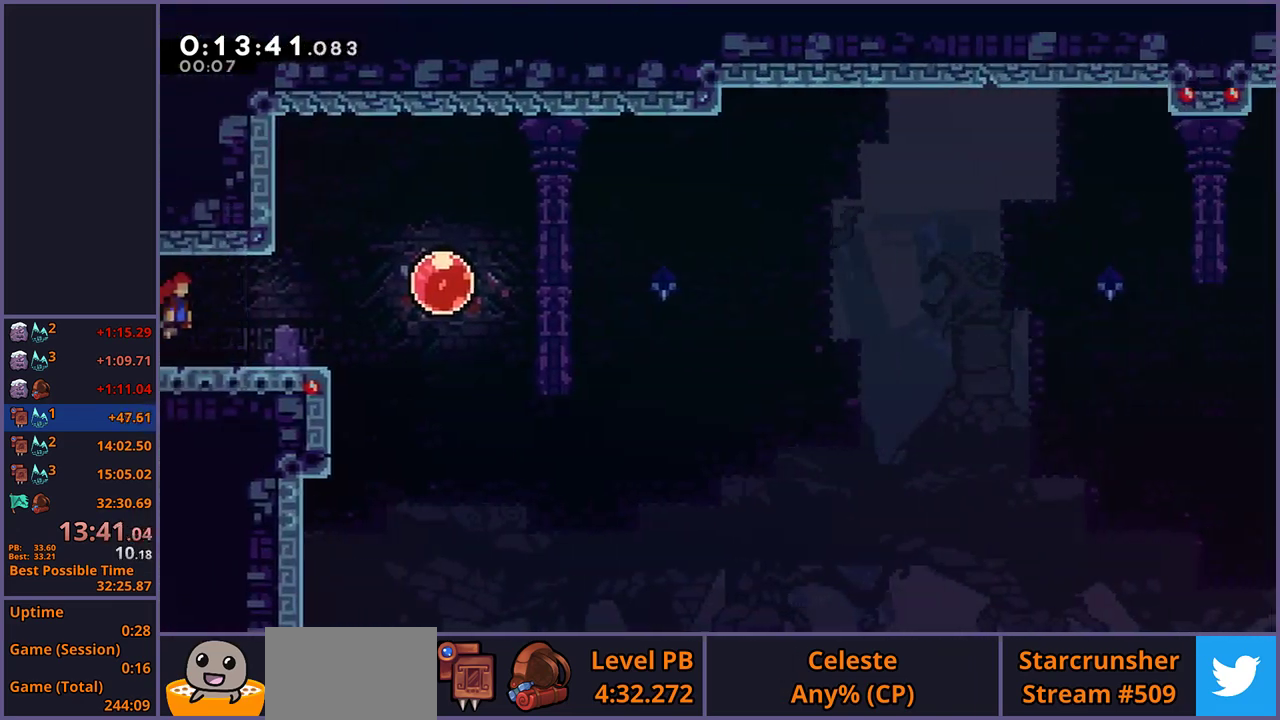
{"buttons": ["R1"], "left_stick": "right", "right_stick": "center", "events": [[217, "CROSS", "up"], [233, "R1", "down"], [317, "R1", "up"], [417, "R1", "down"]]}
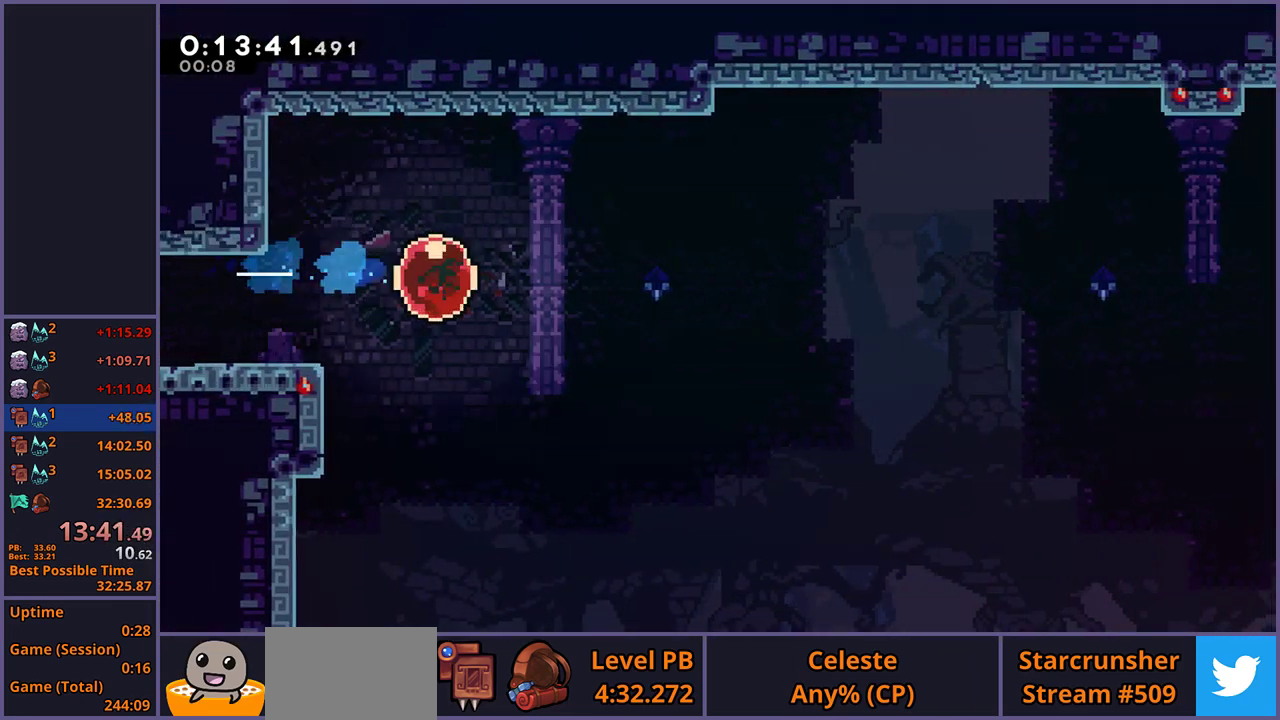
{"buttons": [], "left_stick": "center", "right_stick": "center", "events": [[17, "R1", "up"], [117, "left_stick", "center"]]}
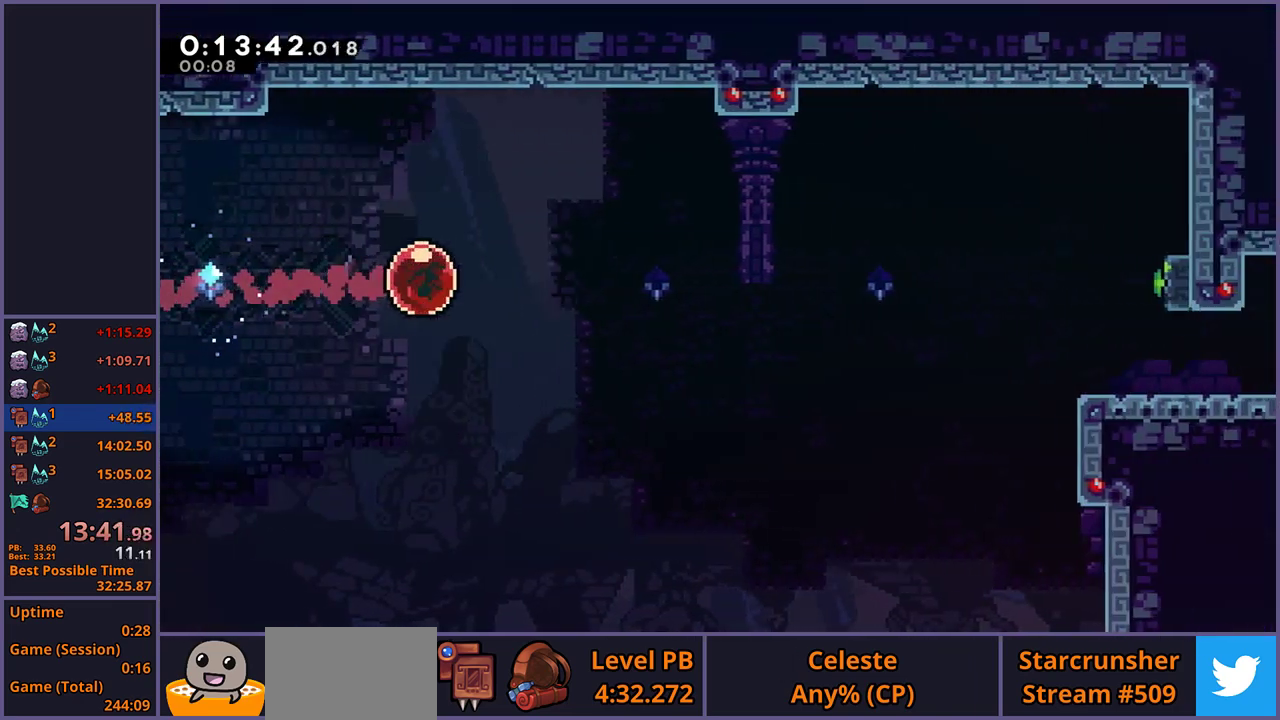
{"buttons": [], "left_stick": "center", "right_stick": "center", "events": []}
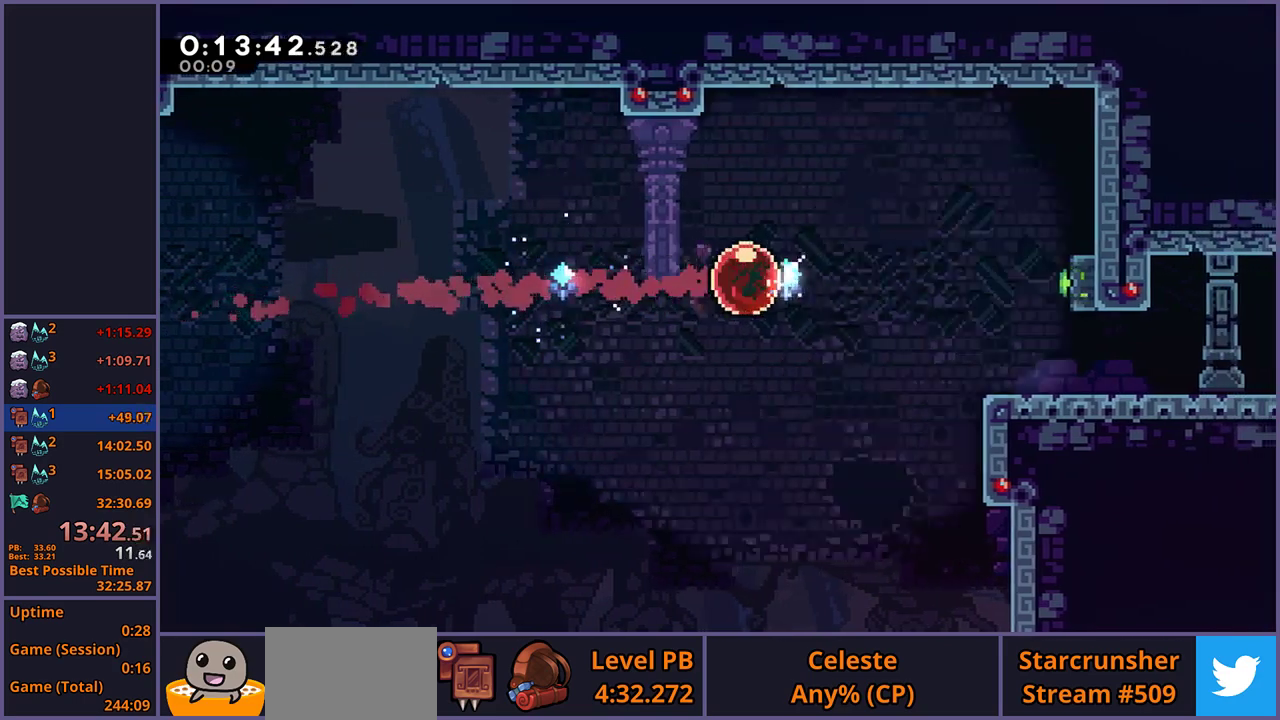
{"buttons": ["R1"], "left_stick": "down", "right_stick": "center", "events": [[400, "left_stick", "down"], [433, "R1", "down"]]}
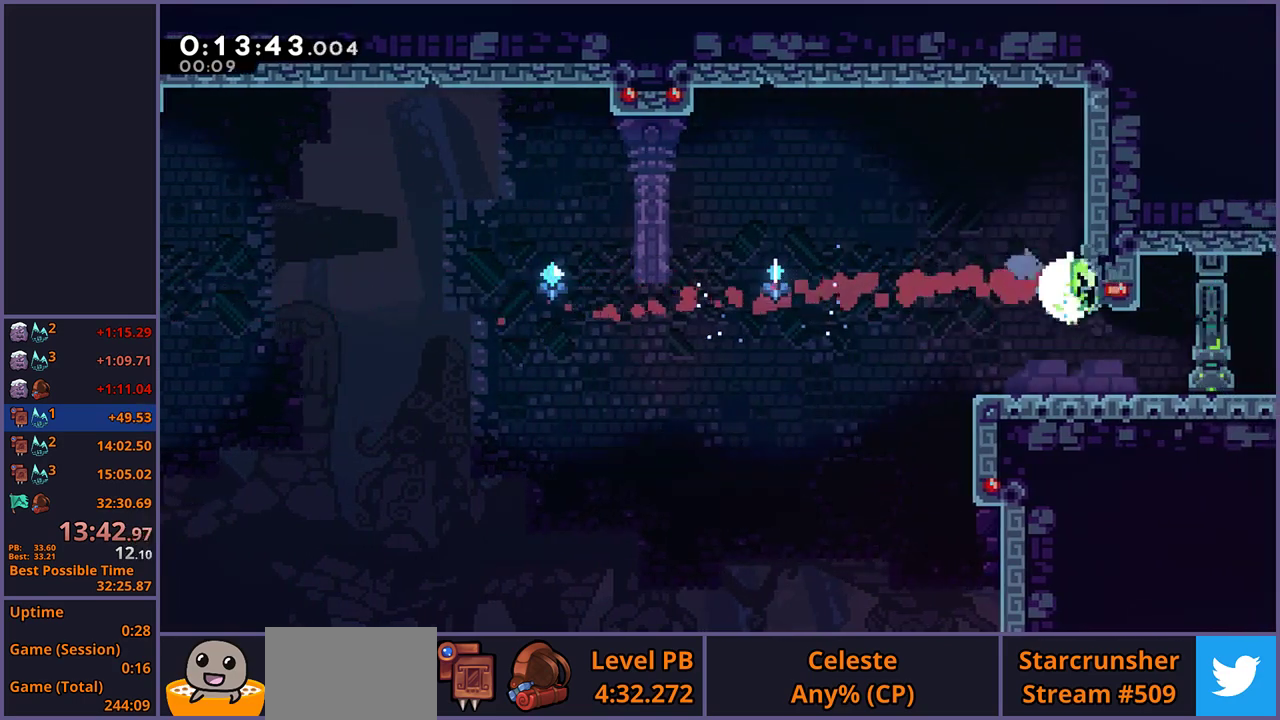
{"buttons": [], "left_stick": "right", "right_stick": "center", "events": [[33, "R1", "up"], [33, "left_stick", "down-right"], [167, "R1", "down"], [183, "left_stick", "right"], [317, "R1", "up"]]}
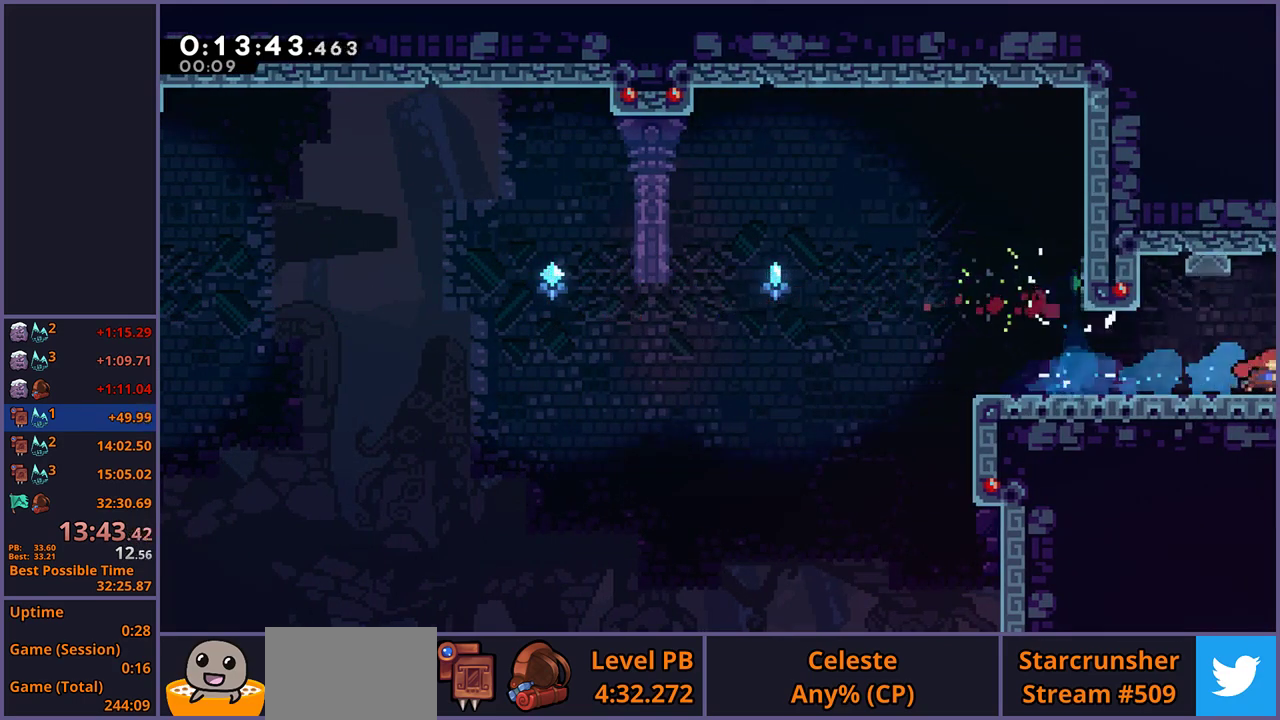
{"buttons": [], "left_stick": "down-right", "right_stick": "center", "events": [[50, "left_stick", "down-right"]]}
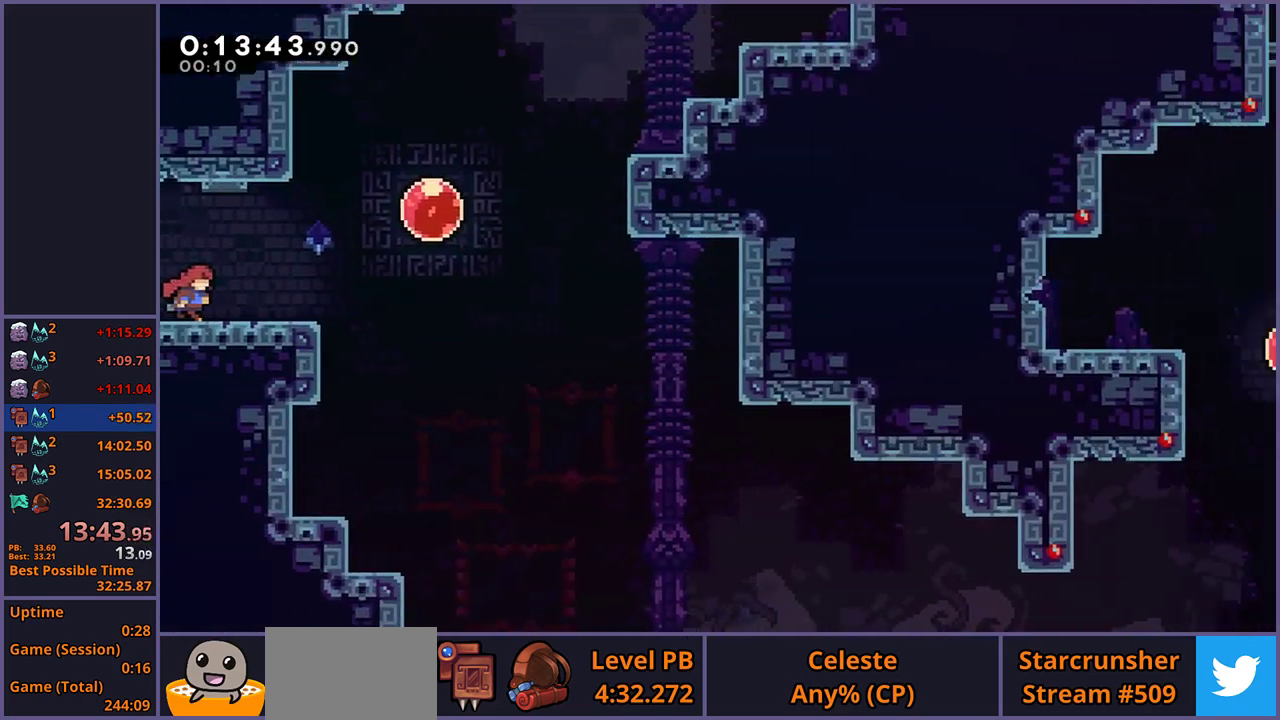
{"buttons": ["R1"], "left_stick": "down-right", "right_stick": "center", "events": [[217, "R1", "down"], [383, "CROSS", "down"], [417, "R1", "up"], [467, "CROSS", "up"], [500, "R1", "down"]]}
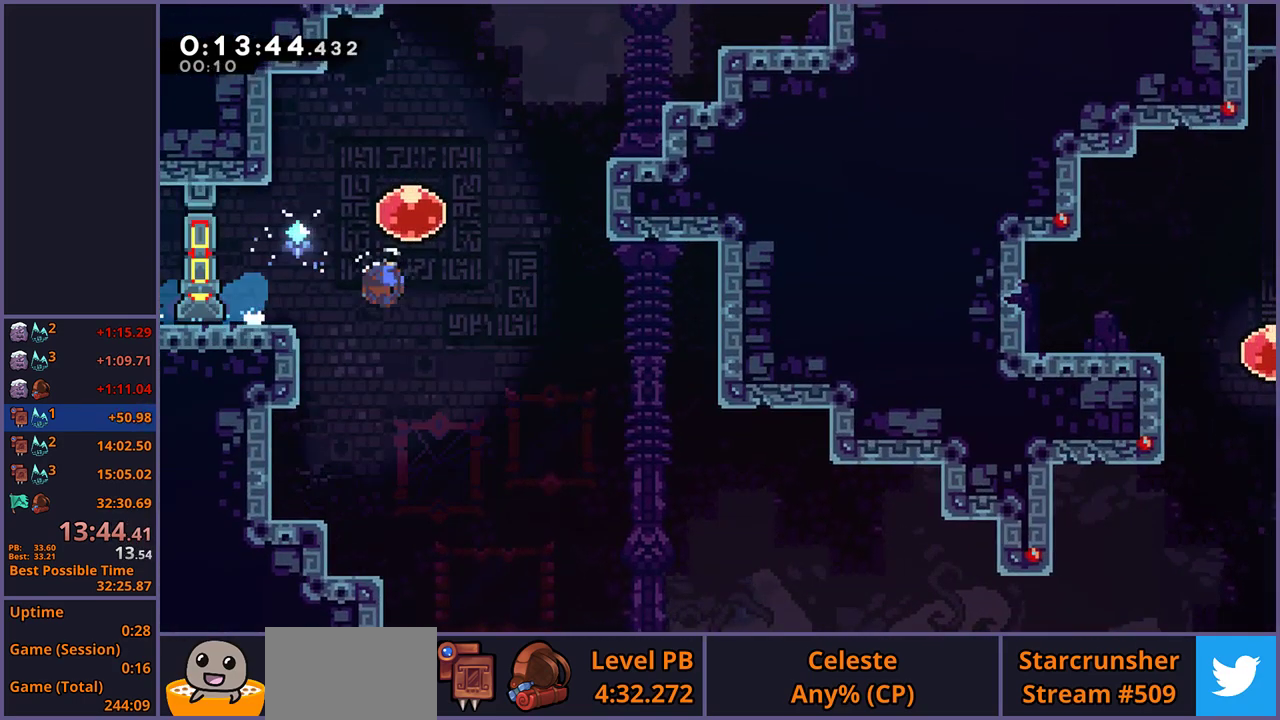
{"buttons": [], "left_stick": "down-right", "right_stick": "center", "events": [[167, "R1", "up"]]}
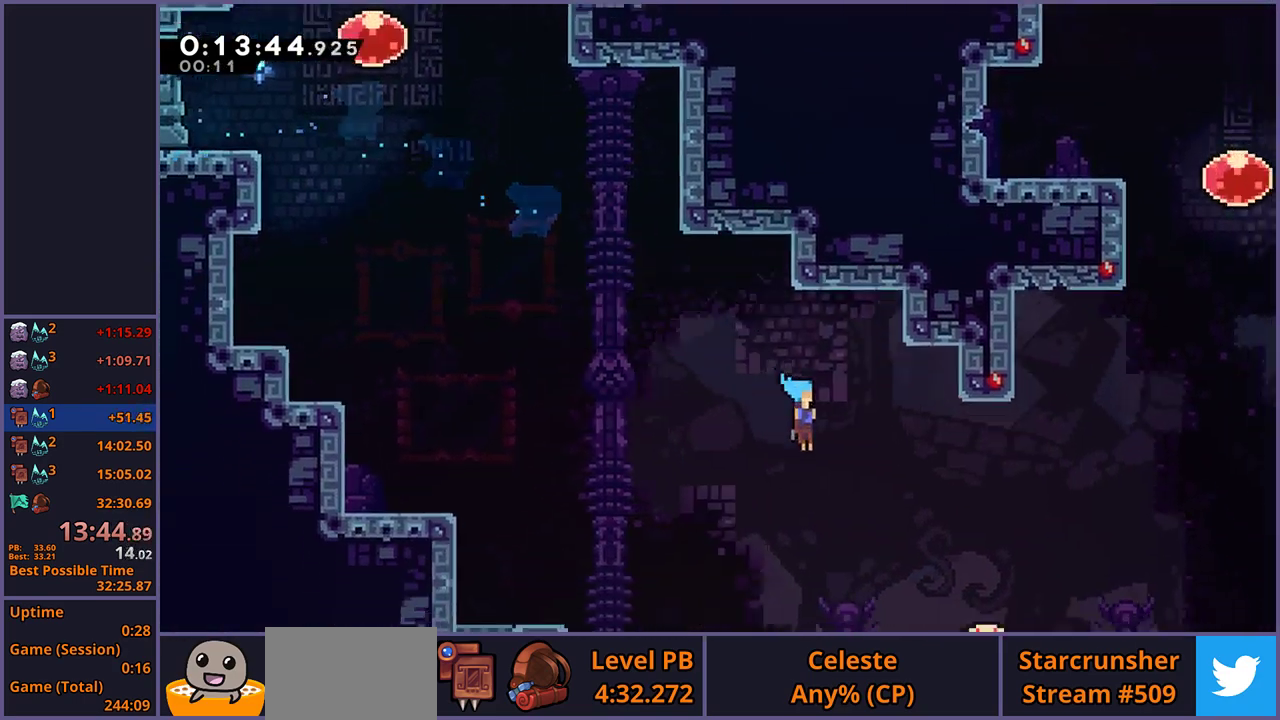
{"buttons": [], "left_stick": "up-right", "right_stick": "center", "events": [[217, "left_stick", "right"], [283, "R1", "down"], [283, "left_stick", "up-right"], [383, "R1", "up"]]}
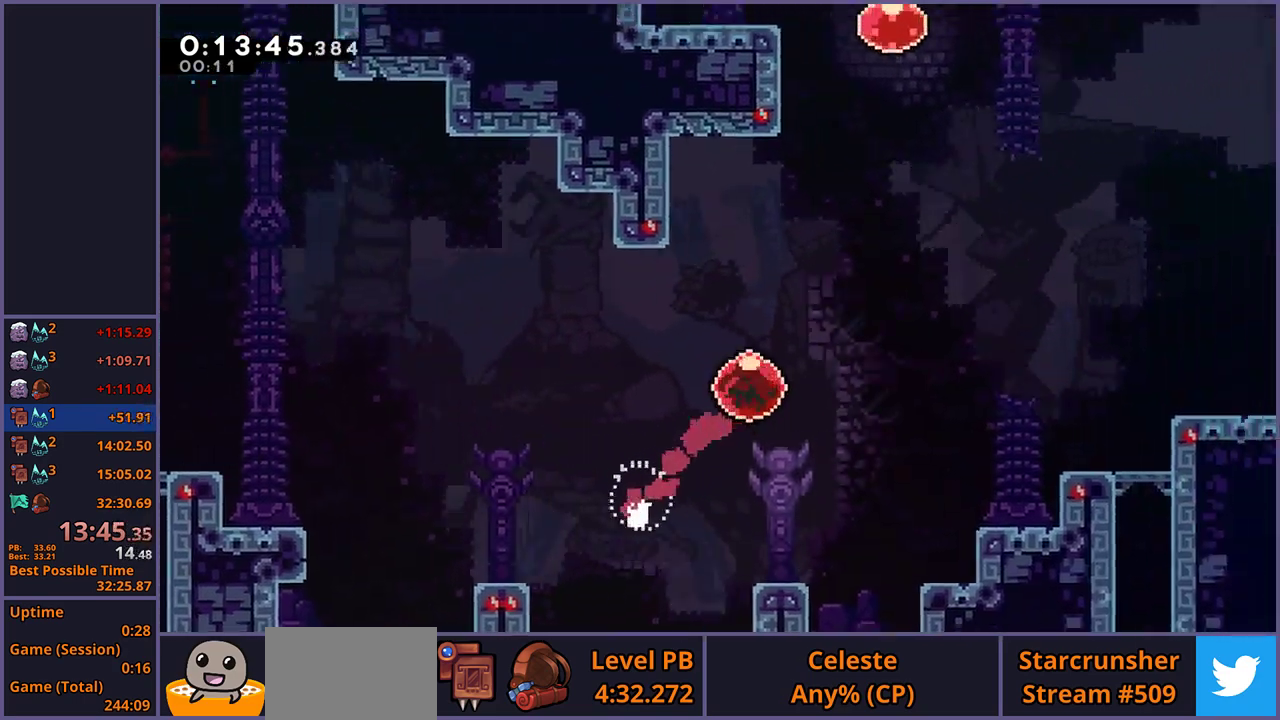
{"buttons": ["R1"], "left_stick": "up-left", "right_stick": "center", "events": [[317, "left_stick", "up"], [417, "R1", "down"], [417, "left_stick", "up-left"]]}
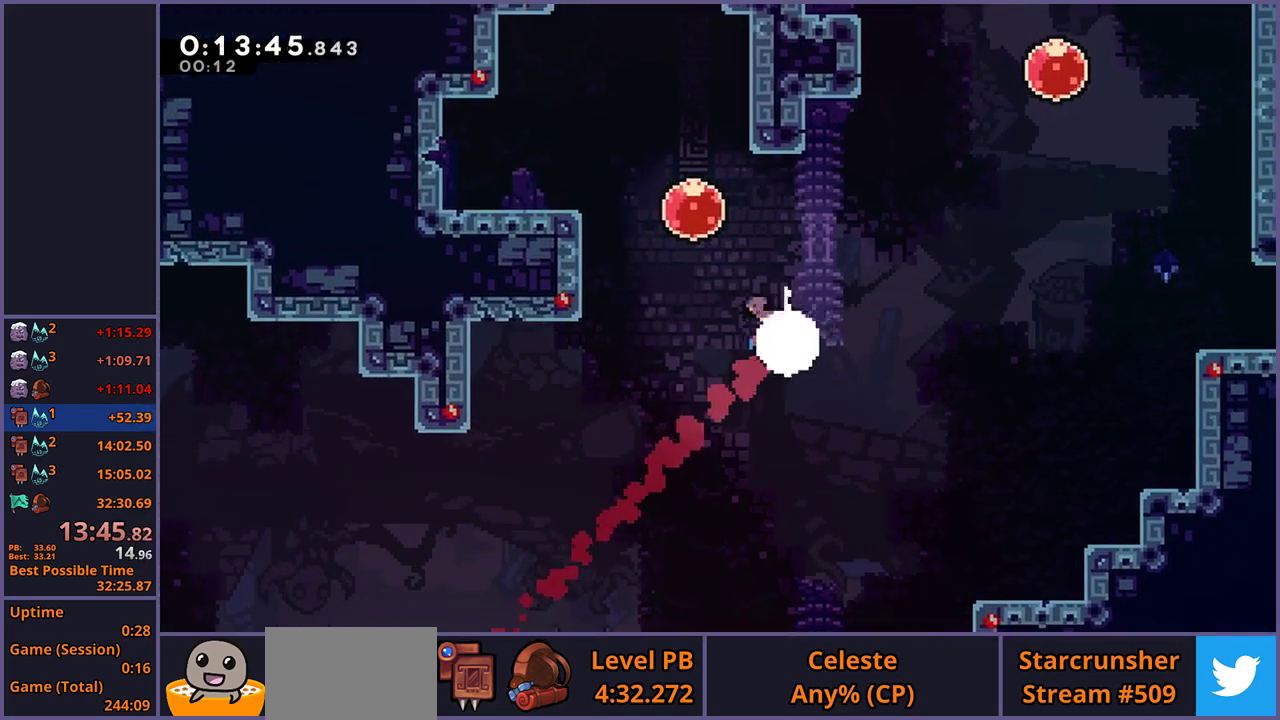
{"buttons": [], "left_stick": "center", "right_stick": "center", "events": [[17, "R1", "up"], [133, "R1", "down"], [150, "left_stick", "up"], [233, "R1", "up"], [417, "left_stick", "center"]]}
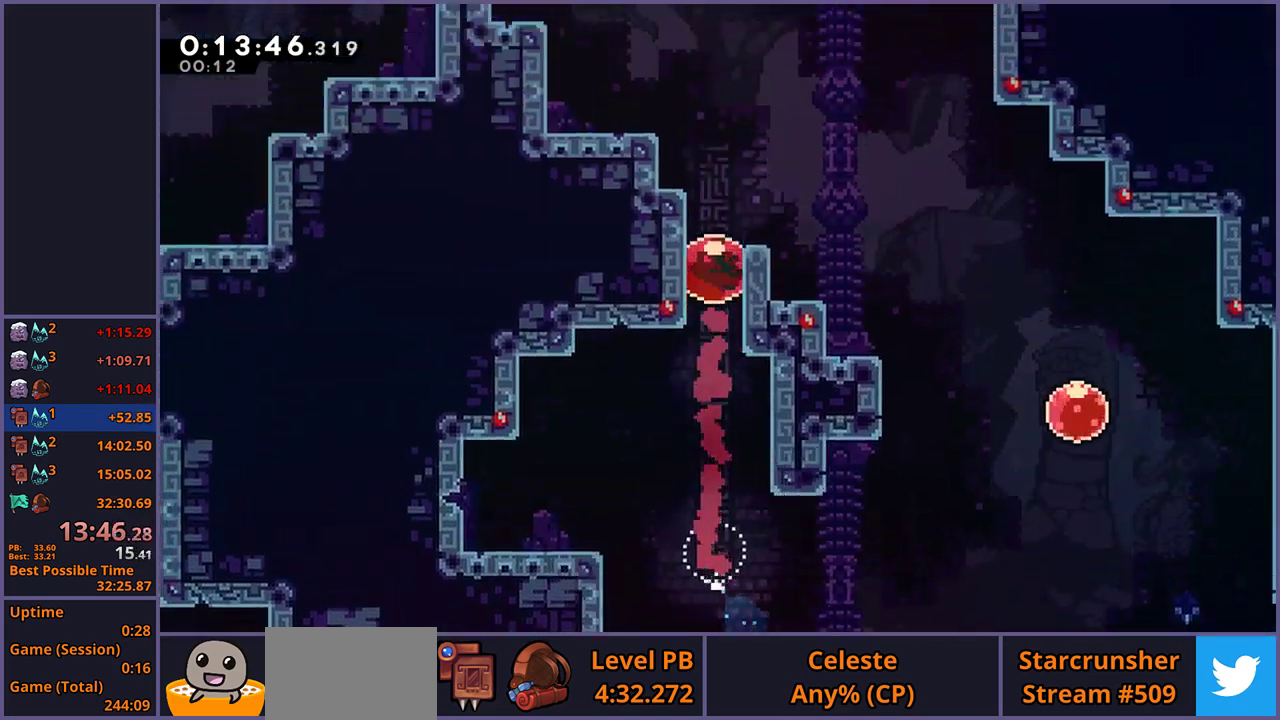
{"buttons": [], "left_stick": "center", "right_stick": "center", "events": []}
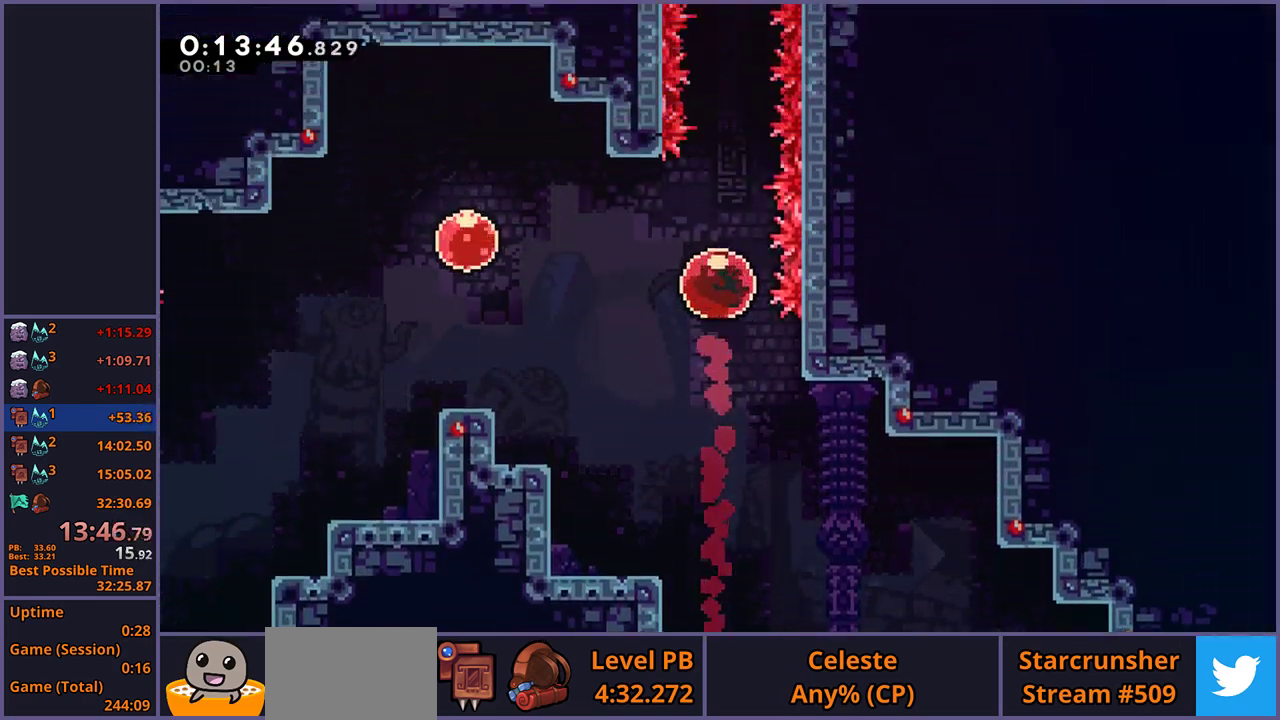
{"buttons": [], "left_stick": "center", "right_stick": "center", "events": []}
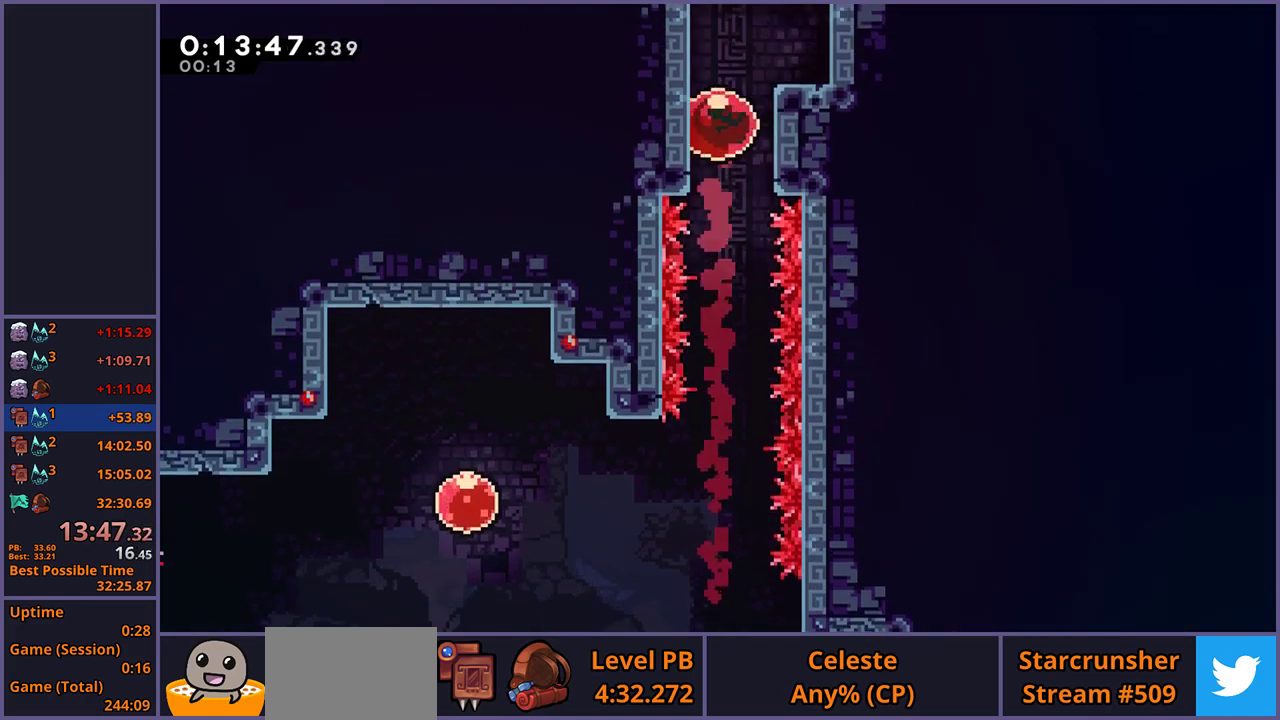
{"buttons": [], "left_stick": "center", "right_stick": "center", "events": []}
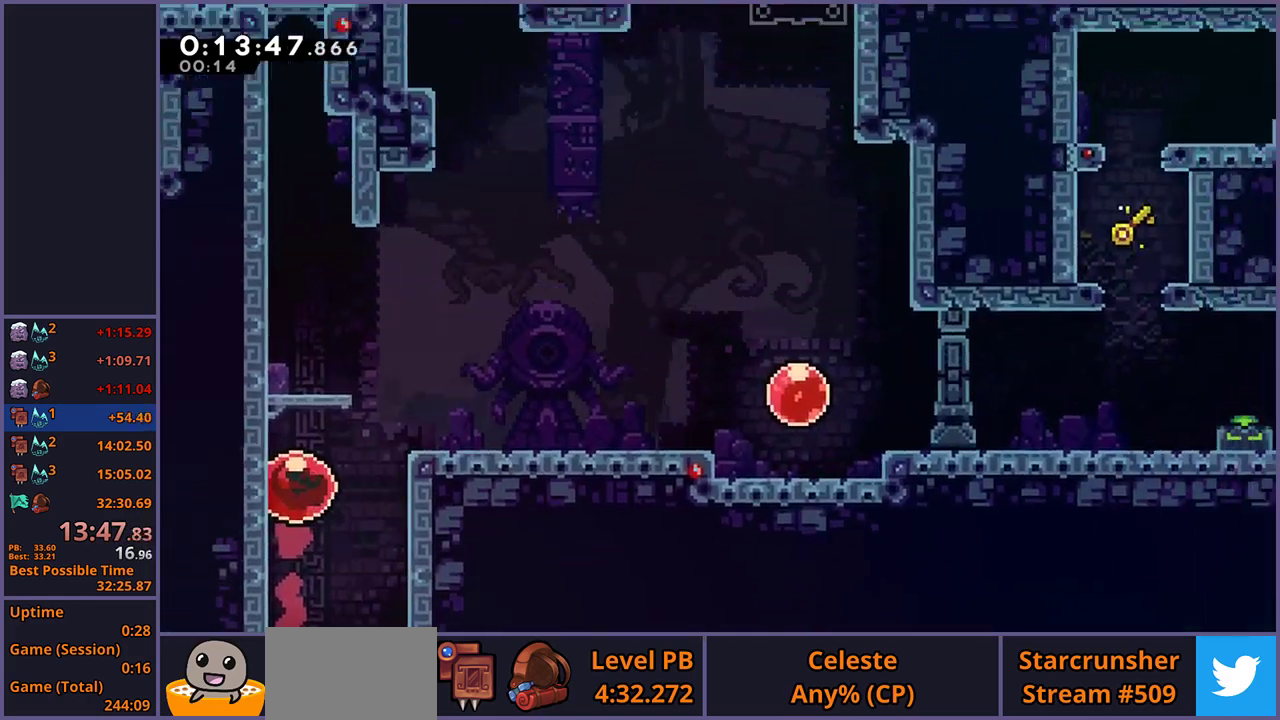
{"buttons": [], "left_stick": "down-right", "right_stick": "center", "events": [[267, "left_stick", "down-right"]]}
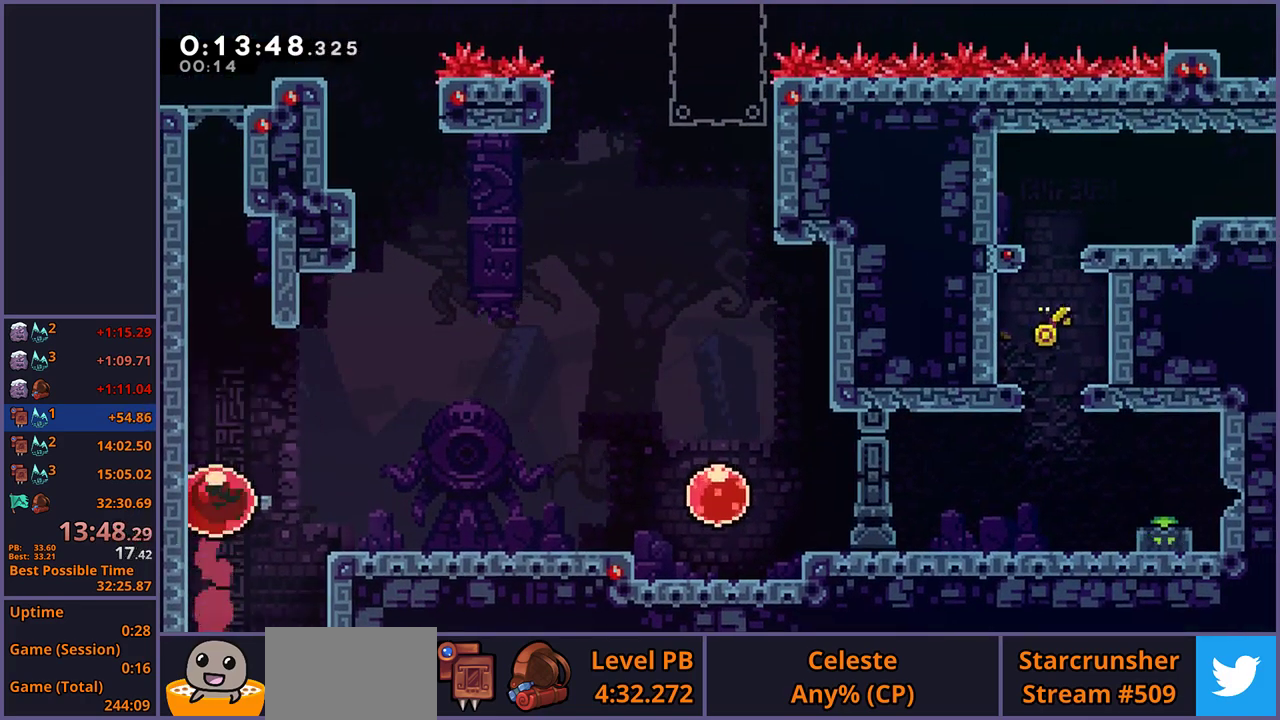
{"buttons": [], "left_stick": "down-right", "right_stick": "center", "events": []}